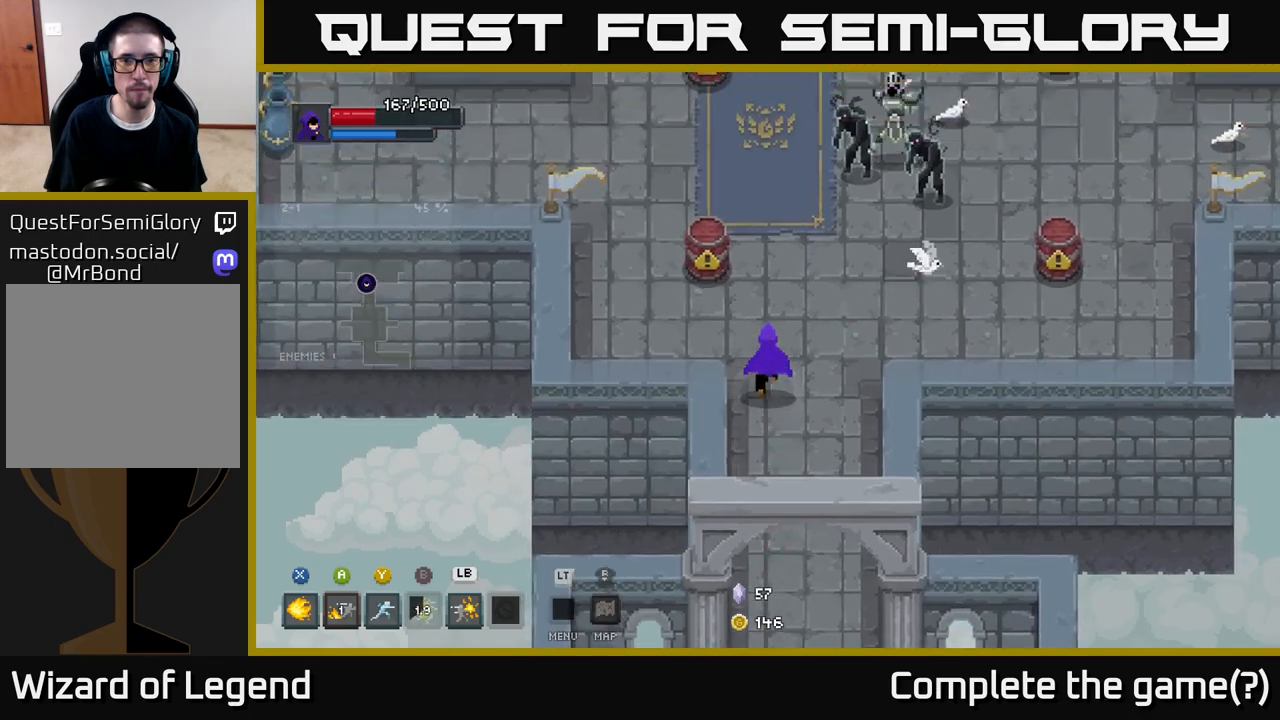
Gameplay with a controller (Xbox layout); each line is a JSON object with the inputs held at the frame after it. "events" lists button and stick changes between this image and that frame as [ms after this image, input, new state], when the widget could be followed in between.
{"buttons": [], "left_stick": "up", "right_stick": "center", "events": [[150, "left_stick", "up-right"], [400, "X", "down"], [433, "left_stick", "up"], [483, "X", "up"]]}
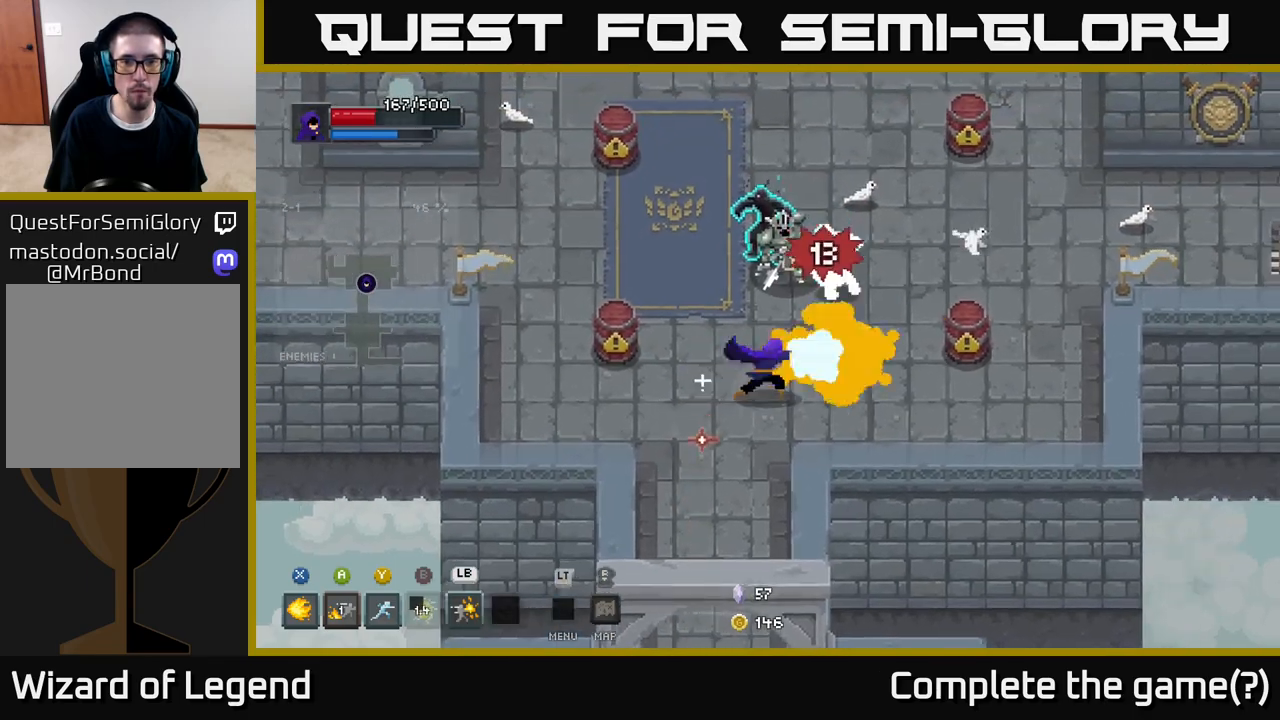
{"buttons": ["A"], "left_stick": "right", "right_stick": "center", "events": [[100, "left_stick", "right"], [217, "left_stick", "down-right"], [400, "A", "down"], [450, "left_stick", "right"]]}
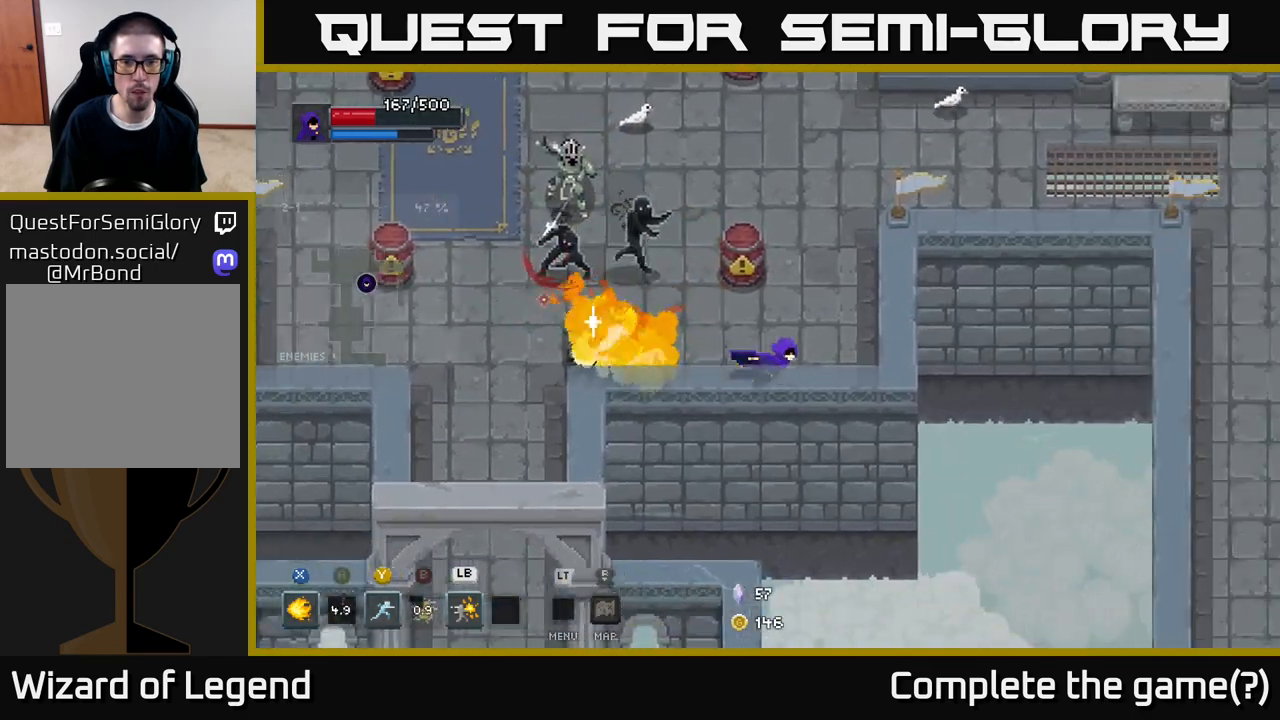
{"buttons": [], "left_stick": "left", "right_stick": "center", "events": [[17, "A", "up"], [367, "left_stick", "up"], [417, "X", "down"], [433, "left_stick", "left"], [467, "X", "up"]]}
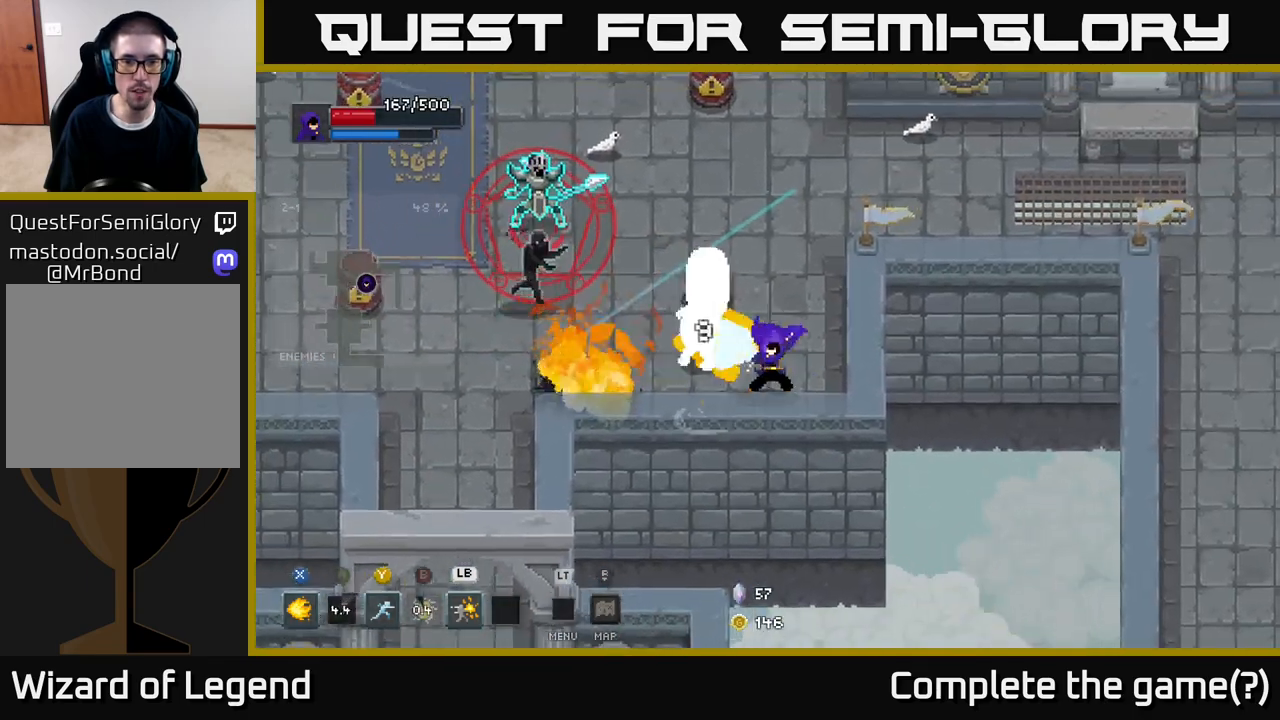
{"buttons": ["X"], "left_stick": "up-left", "right_stick": "center", "events": [[50, "left_stick", "right"], [417, "left_stick", "up-left"], [467, "X", "down"]]}
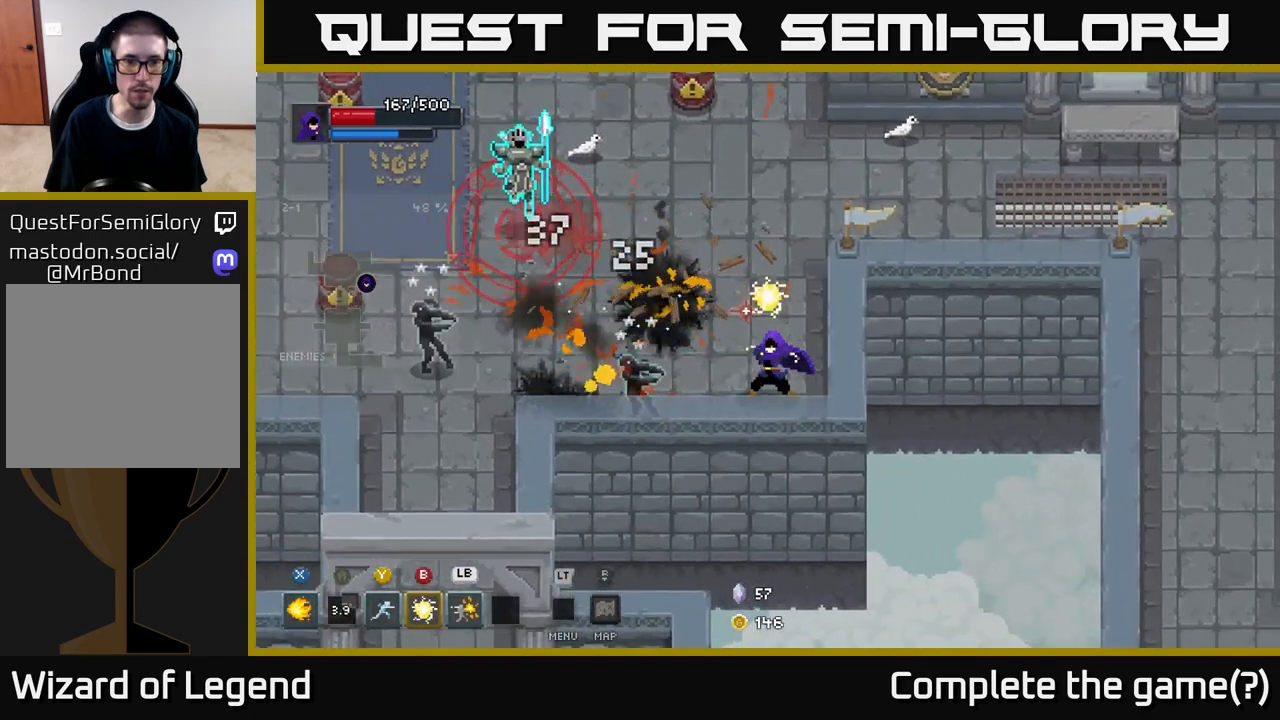
{"buttons": [], "left_stick": "left", "right_stick": "center", "events": [[183, "left_stick", "center"], [267, "left_stick", "left"], [283, "X", "up"], [350, "A", "down"], [433, "A", "up"]]}
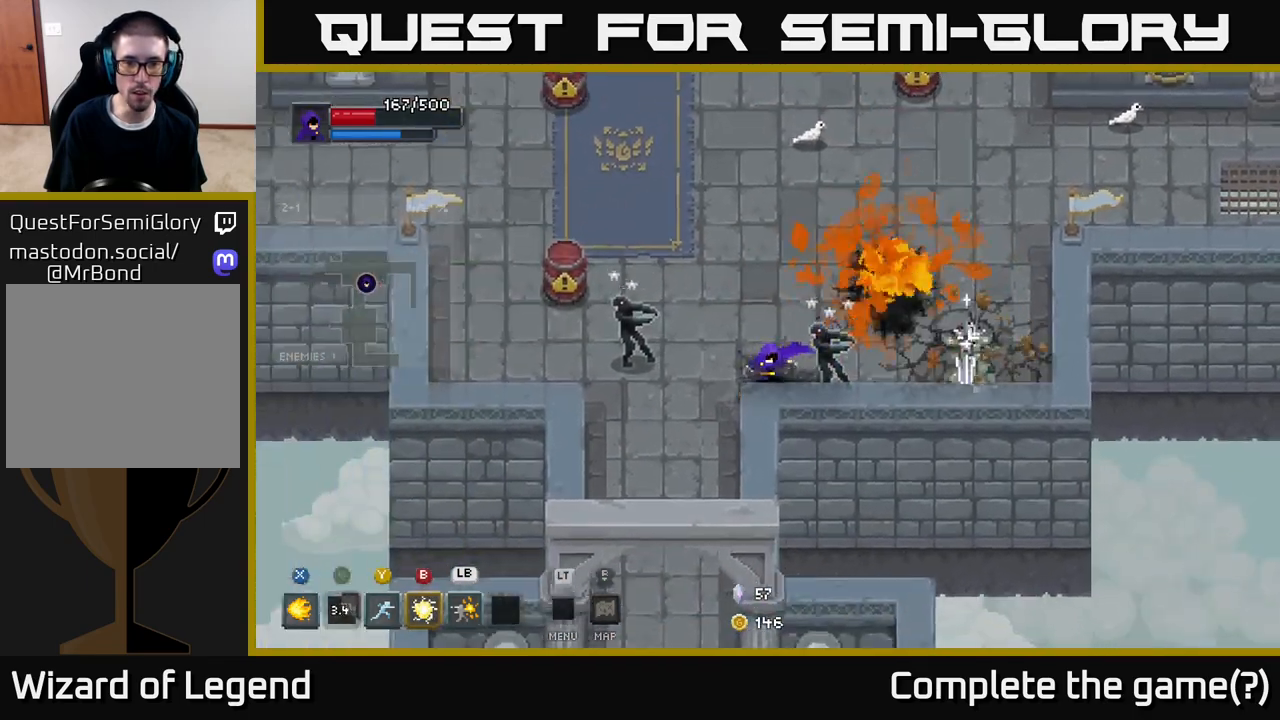
{"buttons": [], "left_stick": "left", "right_stick": "center", "events": [[17, "A", "down"], [100, "A", "up"], [183, "A", "down"], [267, "A", "up"]]}
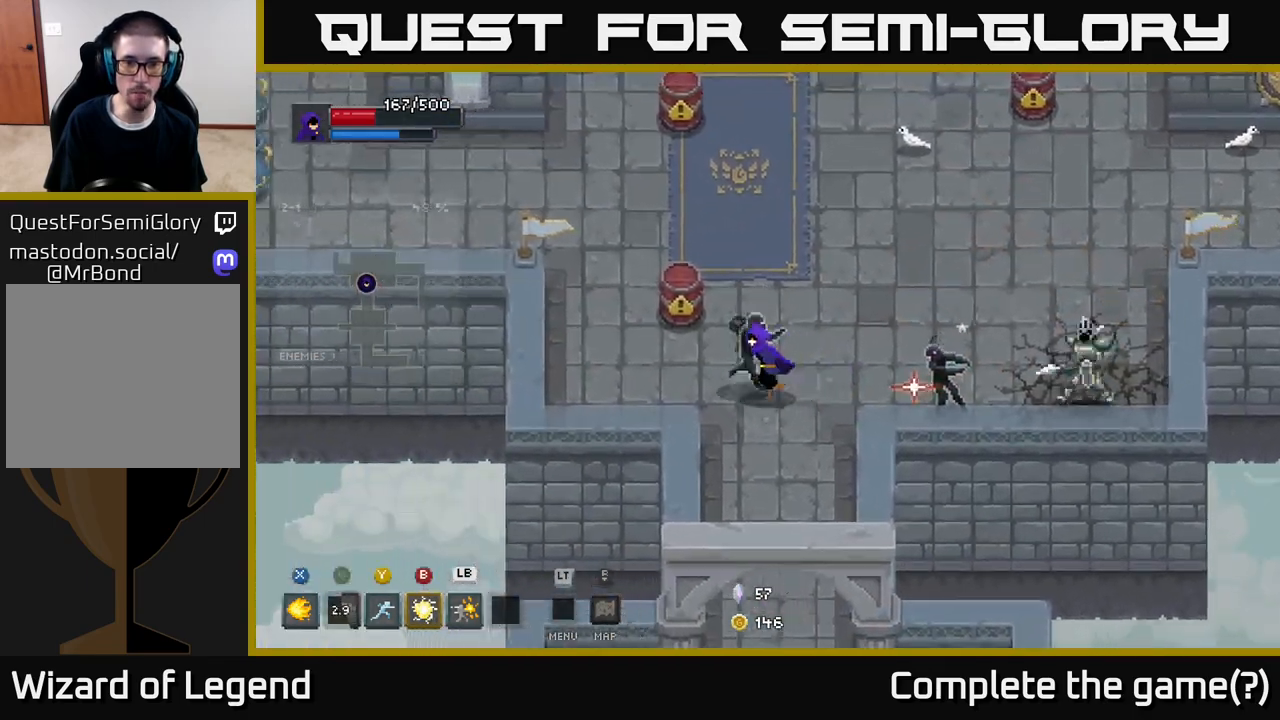
{"buttons": [], "left_stick": "right", "right_stick": "center", "events": [[67, "A", "down"], [183, "A", "up"], [283, "left_stick", "up-left"], [417, "left_stick", "right"]]}
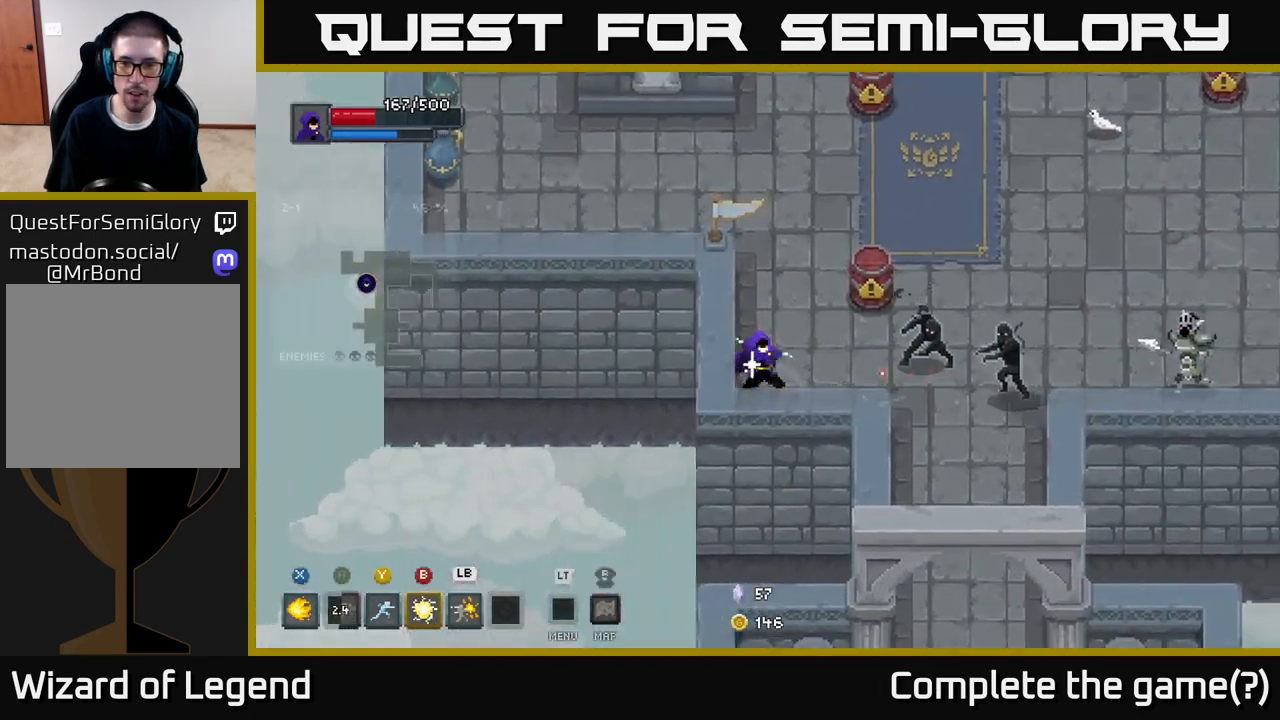
{"buttons": ["X"], "left_stick": "right", "right_stick": "center", "events": [[17, "X", "down"], [67, "X", "up"], [150, "left_stick", "center"], [383, "left_stick", "right"], [450, "X", "down"]]}
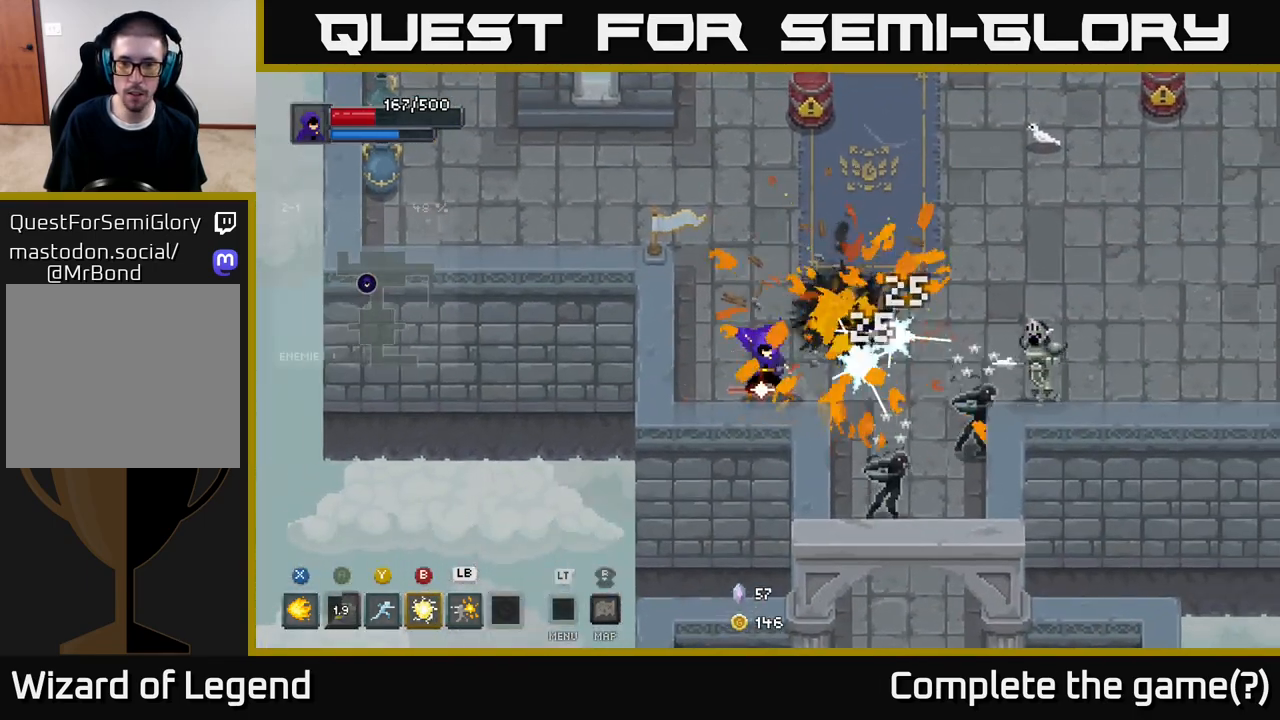
{"buttons": ["X"], "left_stick": "right", "right_stick": "center", "events": [[67, "left_stick", "center"], [183, "left_stick", "right"]]}
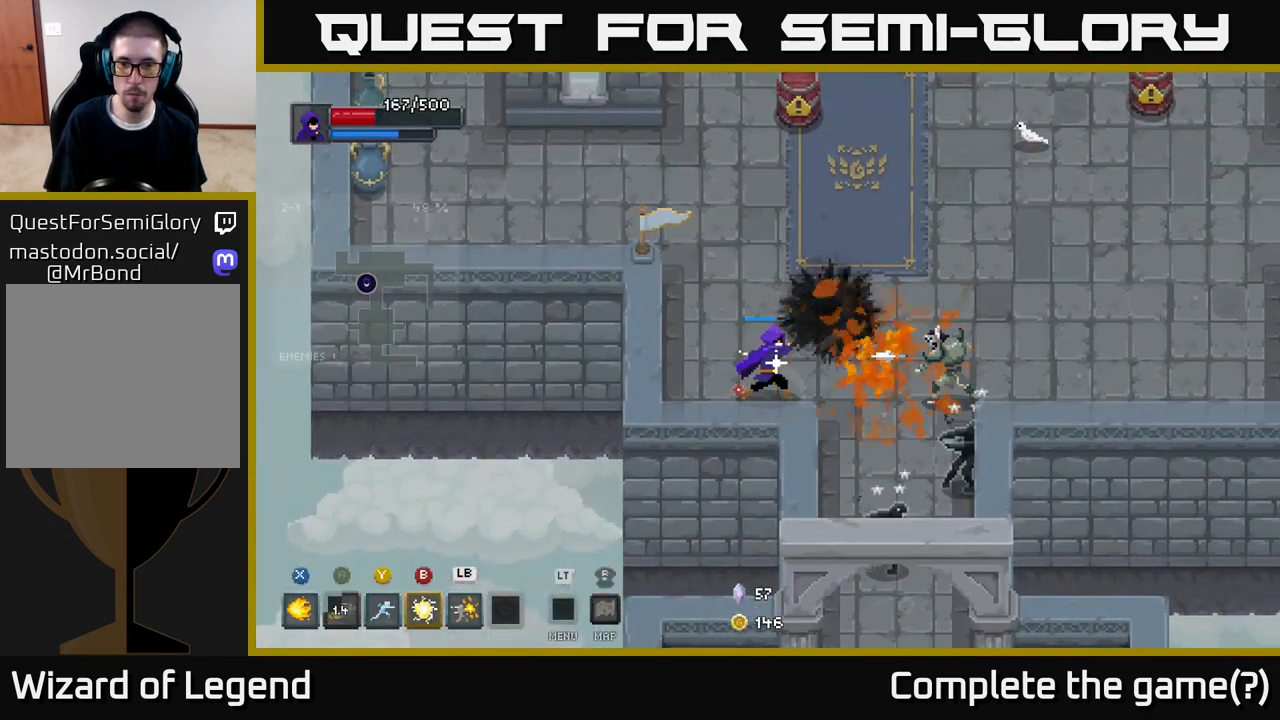
{"buttons": [], "left_stick": "right", "right_stick": "center", "events": [[300, "X", "up"], [383, "Y", "down"], [467, "Y", "up"]]}
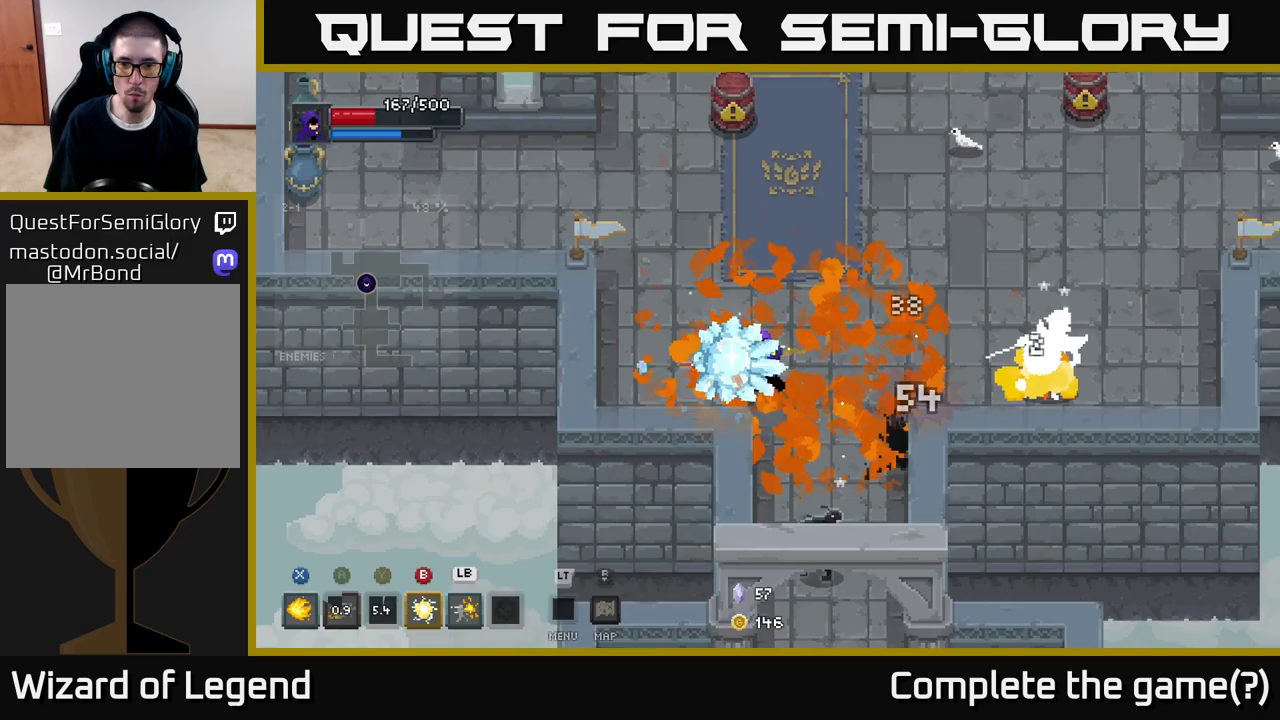
{"buttons": ["B"], "left_stick": "right", "right_stick": "center", "events": [[450, "B", "down"]]}
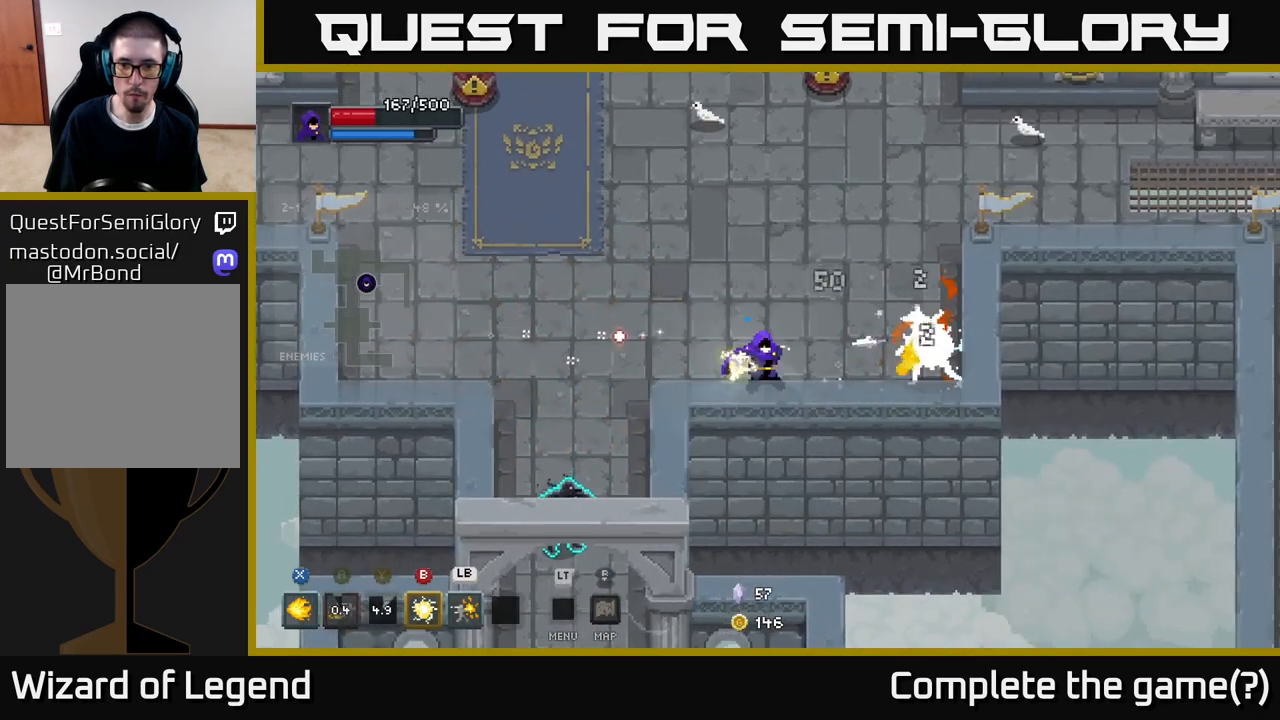
{"buttons": [], "left_stick": "right", "right_stick": "center", "events": [[33, "B", "up"]]}
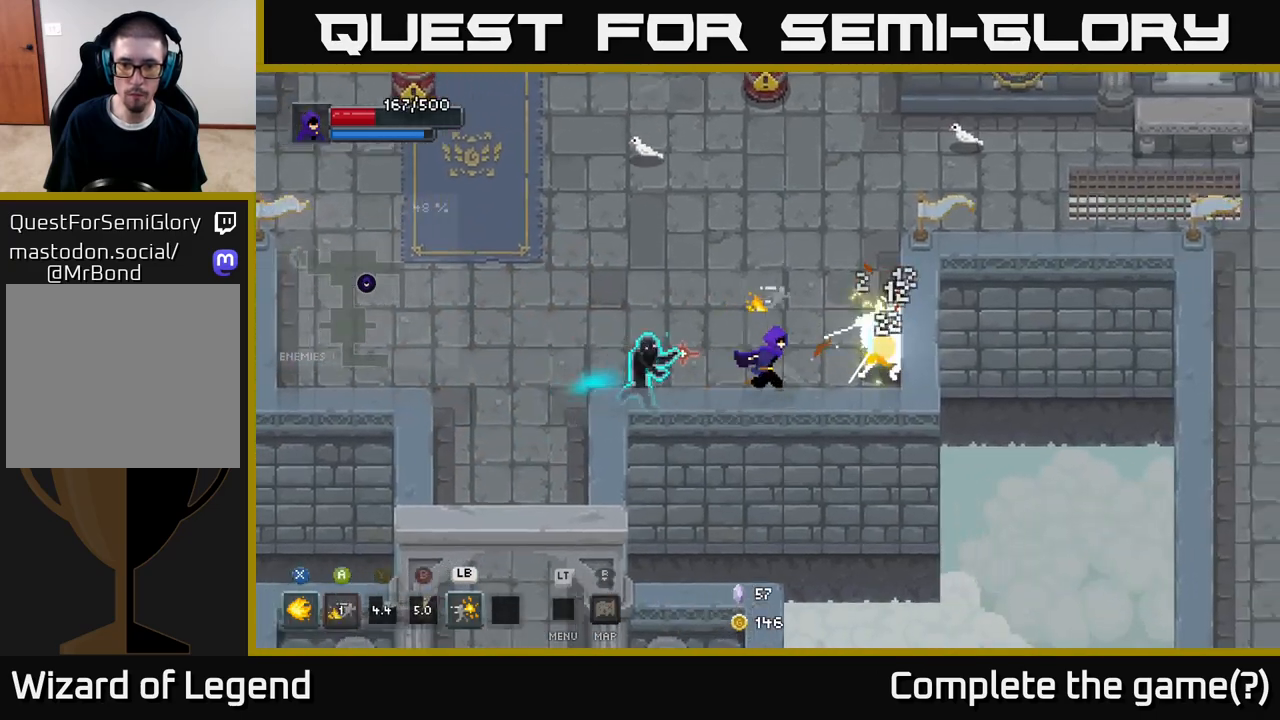
{"buttons": ["X"], "left_stick": "center", "right_stick": "center", "events": [[183, "left_stick", "left"], [200, "X", "down"], [383, "left_stick", "center"]]}
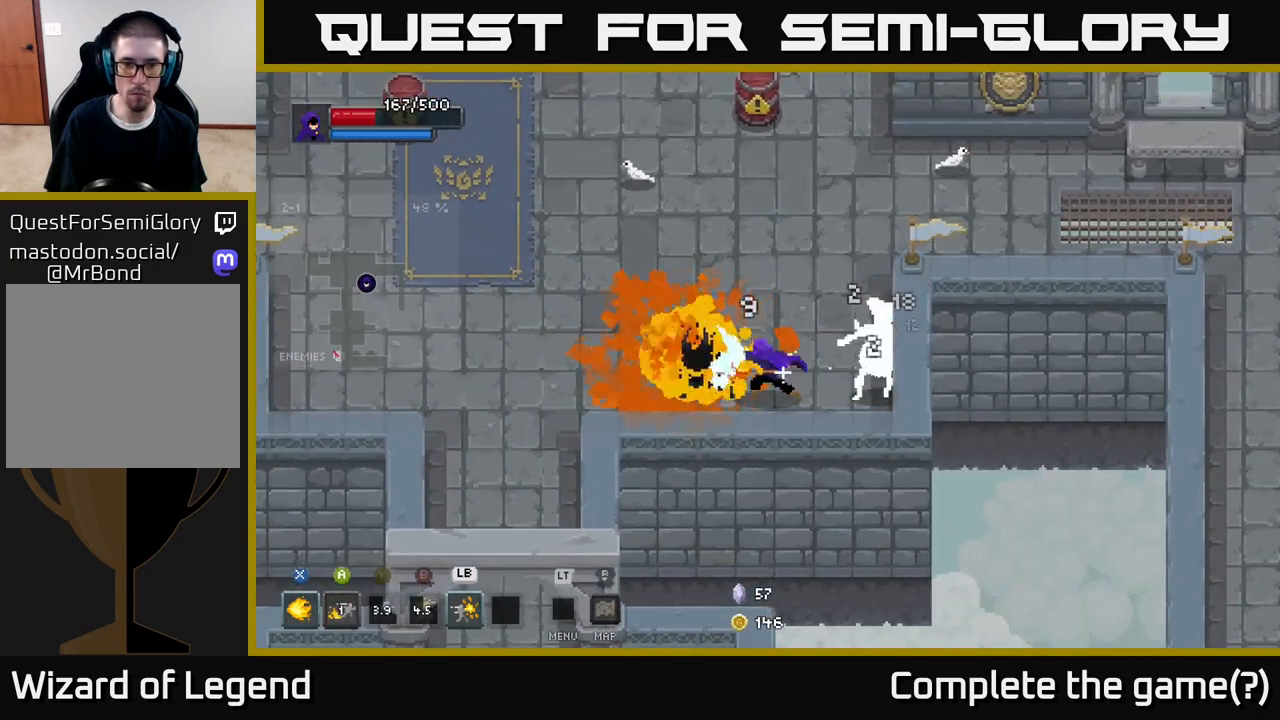
{"buttons": ["X"], "left_stick": "left", "right_stick": "center", "events": [[83, "left_stick", "left"]]}
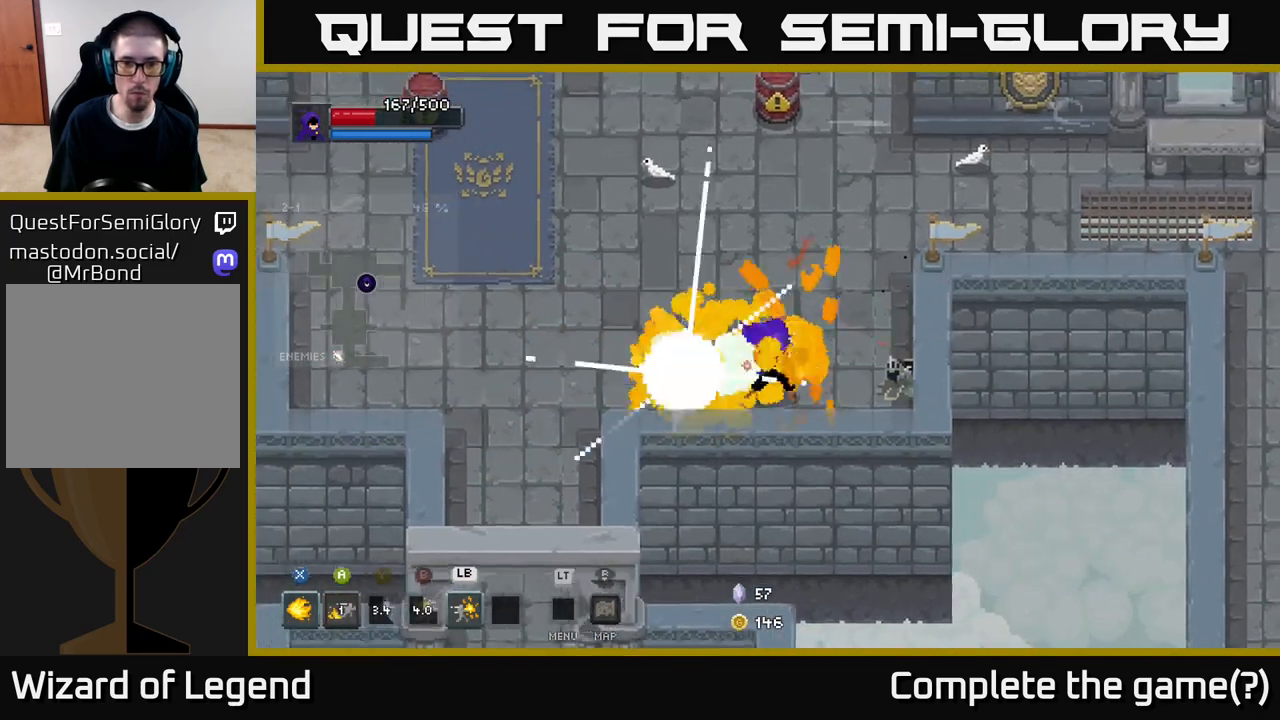
{"buttons": [], "left_stick": "up", "right_stick": "center", "events": [[17, "X", "up"], [183, "left_stick", "up-left"], [467, "left_stick", "up"]]}
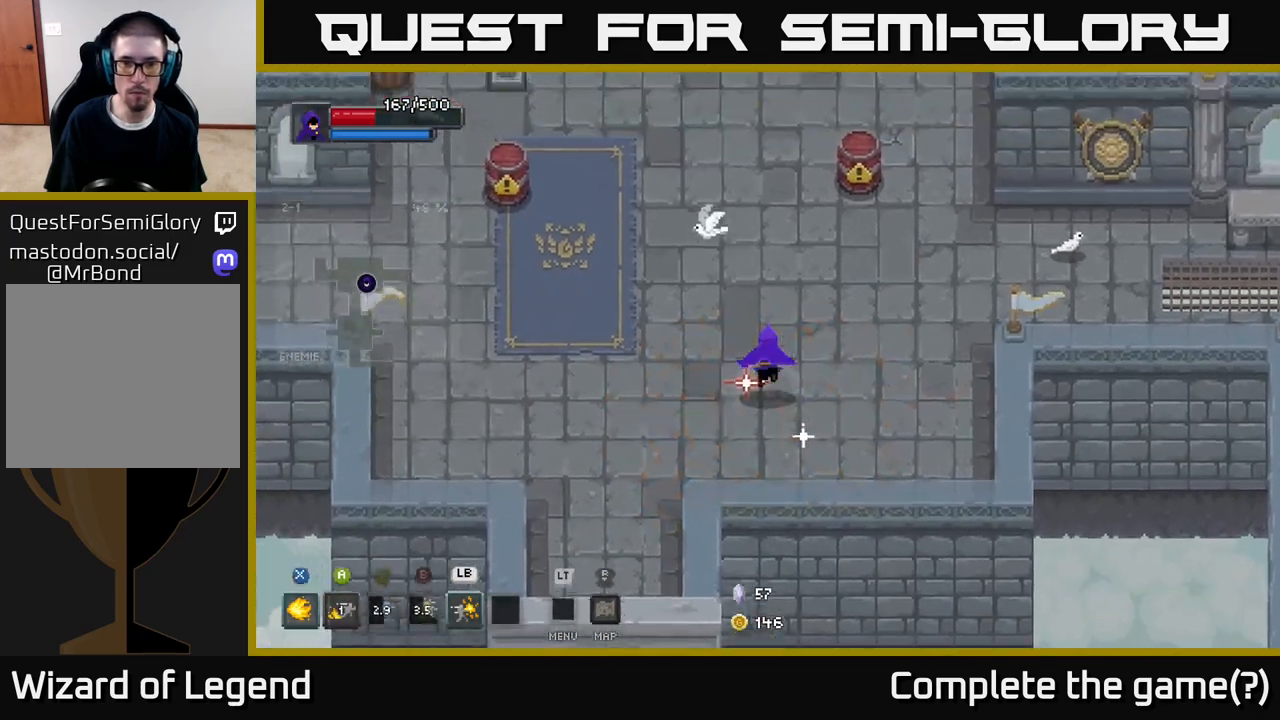
{"buttons": [], "left_stick": "up", "right_stick": "center", "events": [[83, "left_stick", "up-right"], [233, "left_stick", "up"]]}
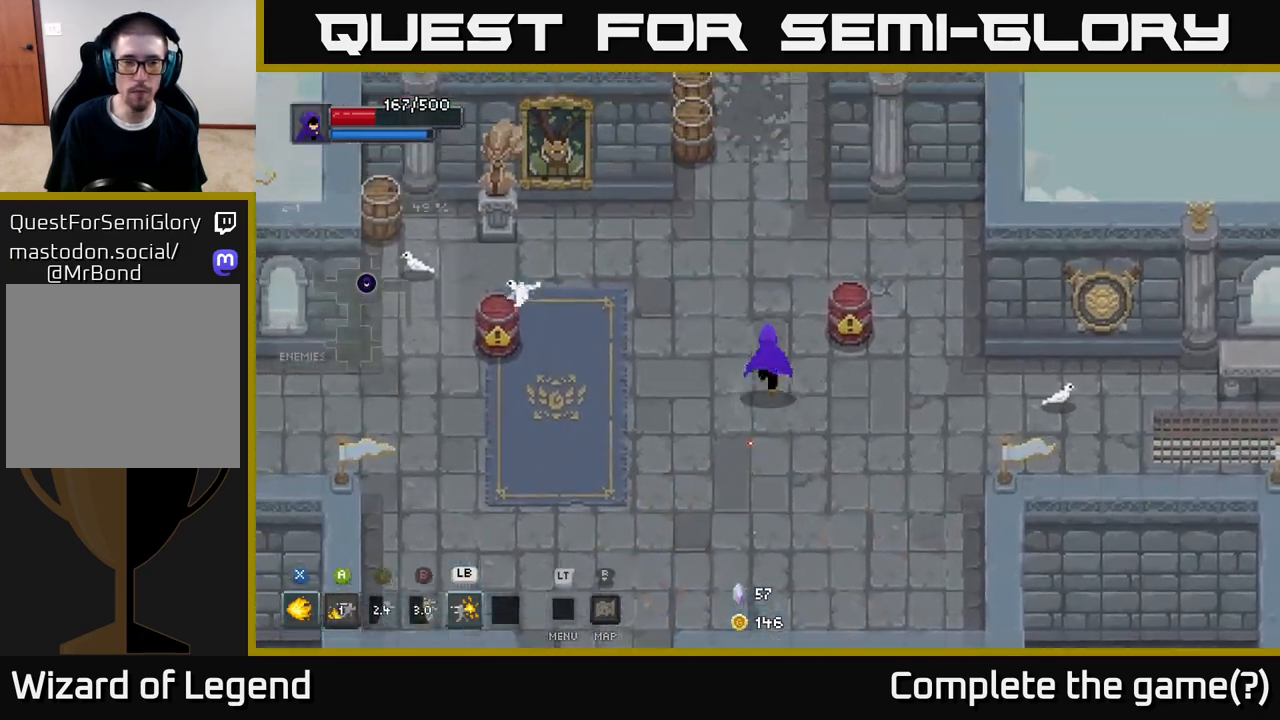
{"buttons": [], "left_stick": "down-left", "right_stick": "center", "events": [[33, "left_stick", "up-left"], [200, "left_stick", "left"], [383, "left_stick", "down-left"]]}
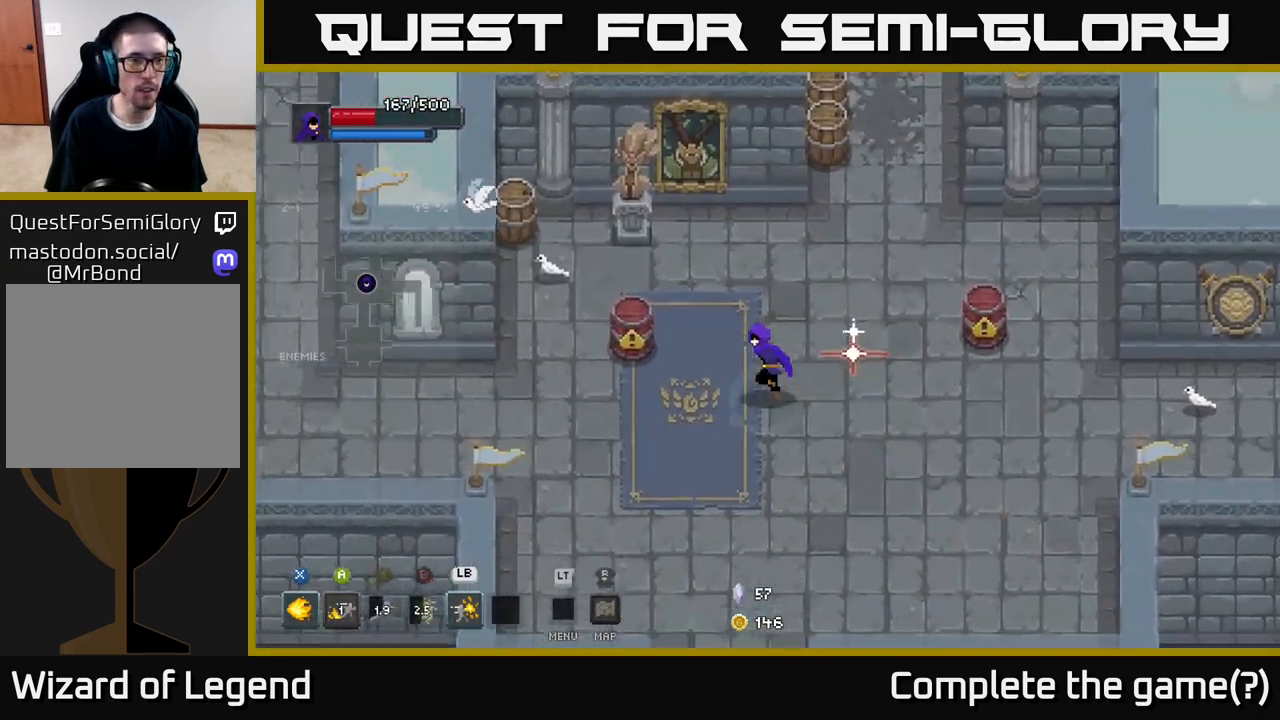
{"buttons": [], "left_stick": "left", "right_stick": "center", "events": [[67, "left_stick", "left"]]}
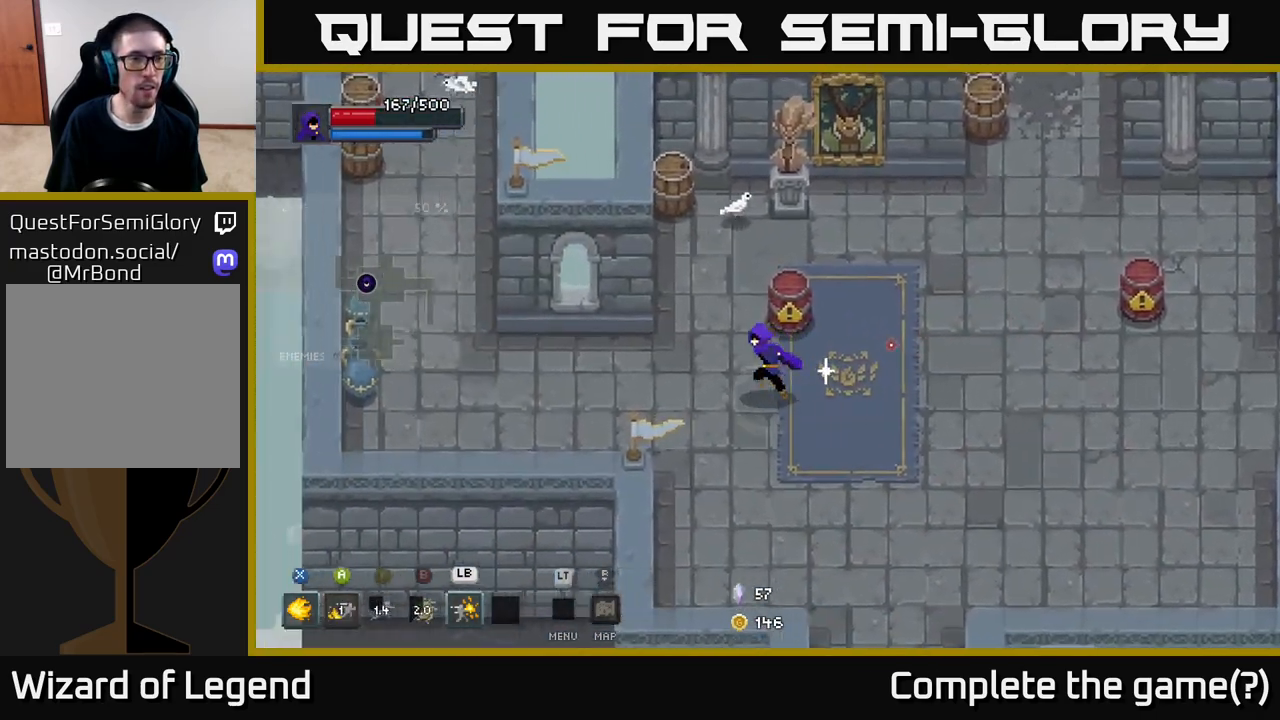
{"buttons": [], "left_stick": "left", "right_stick": "center", "events": []}
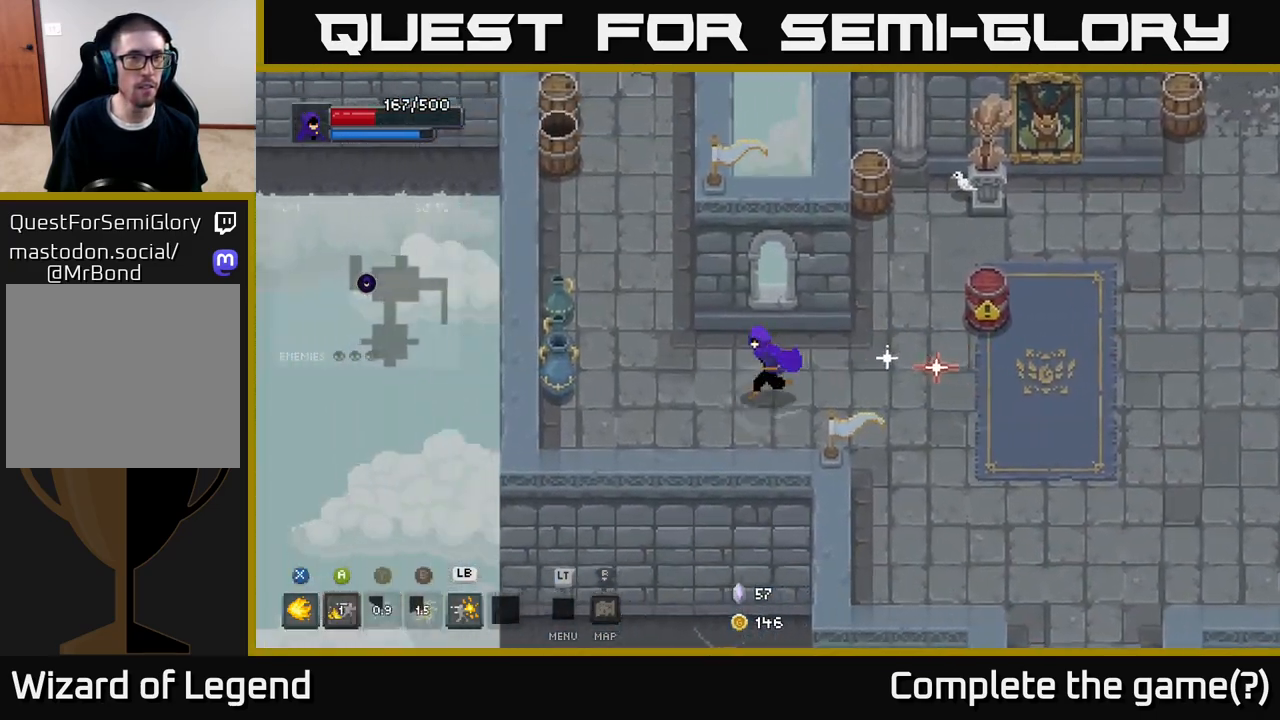
{"buttons": [], "left_stick": "up-left", "right_stick": "center", "events": [[500, "left_stick", "up-left"]]}
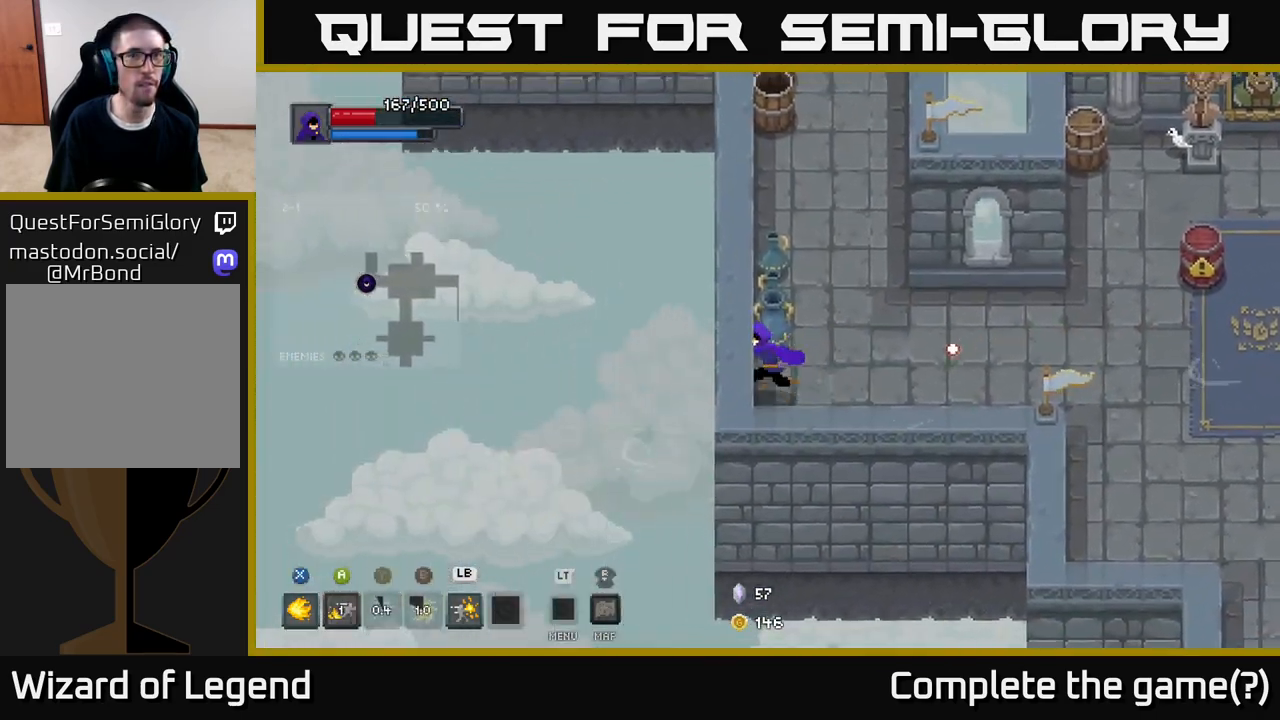
{"buttons": [], "left_stick": "up", "right_stick": "center", "events": [[133, "left_stick", "up"]]}
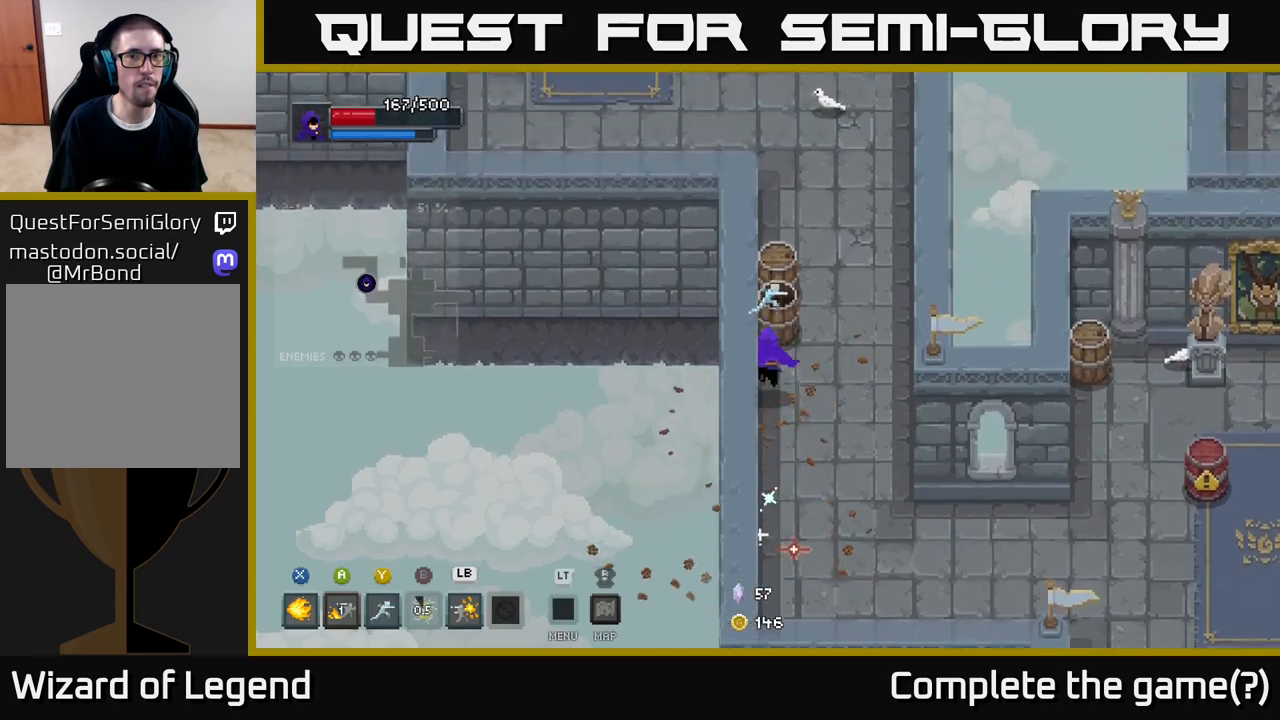
{"buttons": [], "left_stick": "up-right", "right_stick": "center", "events": [[433, "left_stick", "up-right"]]}
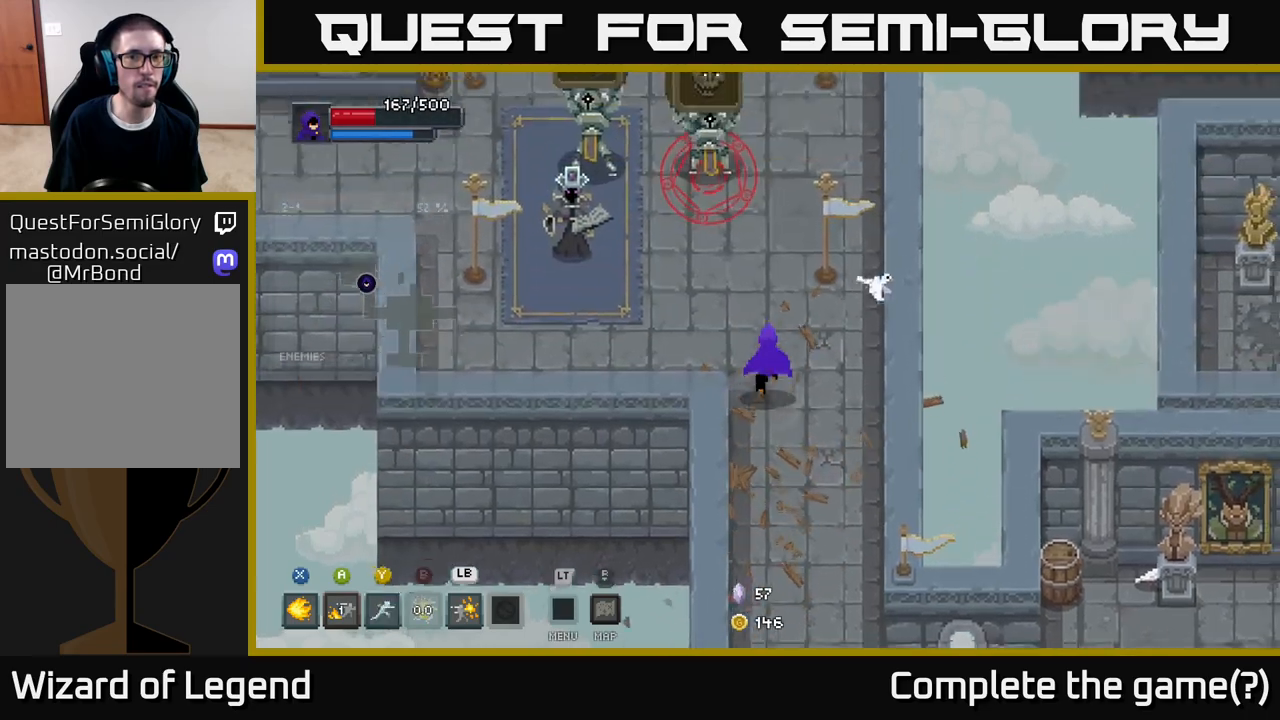
{"buttons": ["X"], "left_stick": "up-left", "right_stick": "center", "events": [[100, "left_stick", "up-left"], [250, "X", "down"]]}
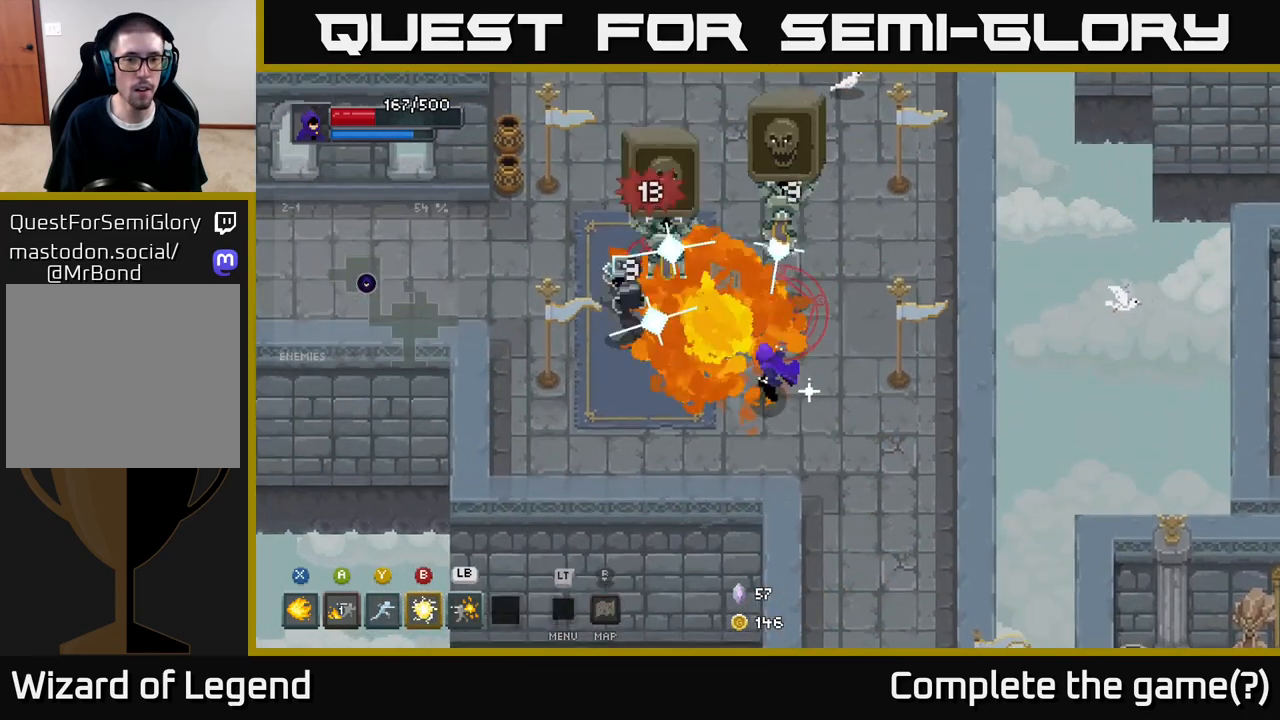
{"buttons": [], "left_stick": "up-left", "right_stick": "center", "events": [[133, "A", "down"], [133, "X", "up"], [250, "A", "up"], [333, "A", "down"], [450, "A", "up"]]}
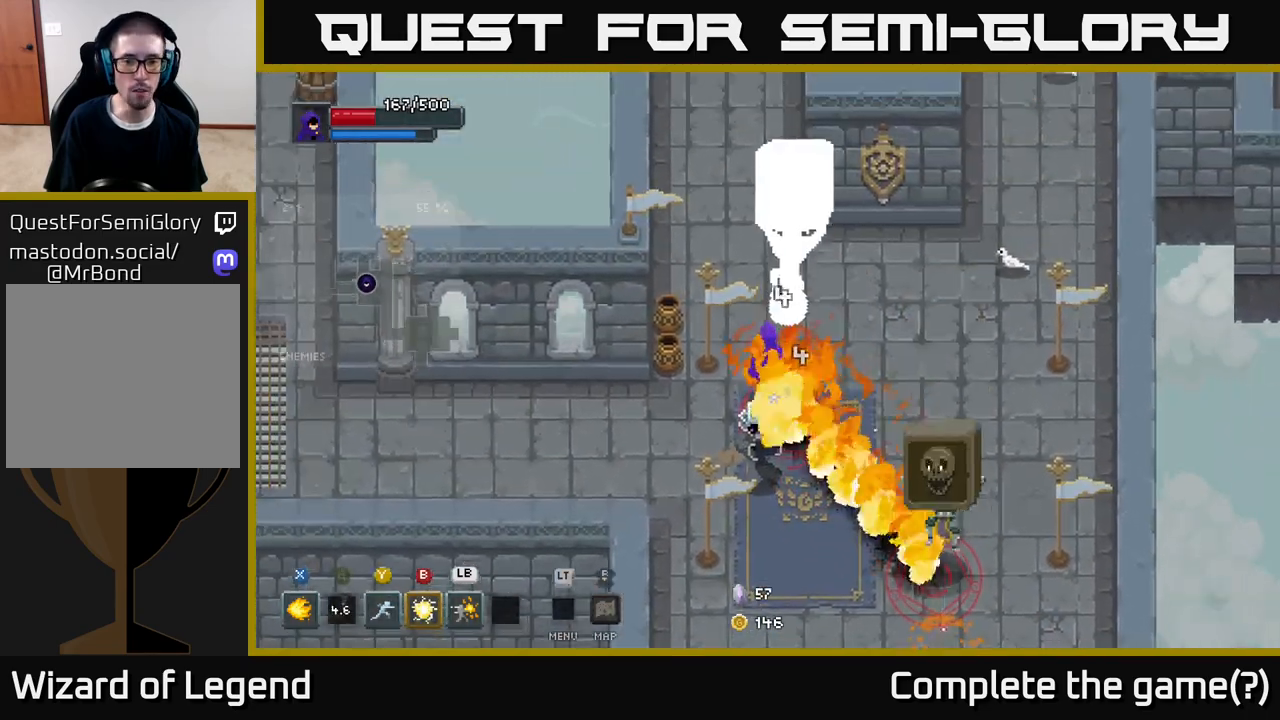
{"buttons": ["B"], "left_stick": "down-right", "right_stick": "center", "events": [[417, "left_stick", "down-right"], [467, "B", "down"]]}
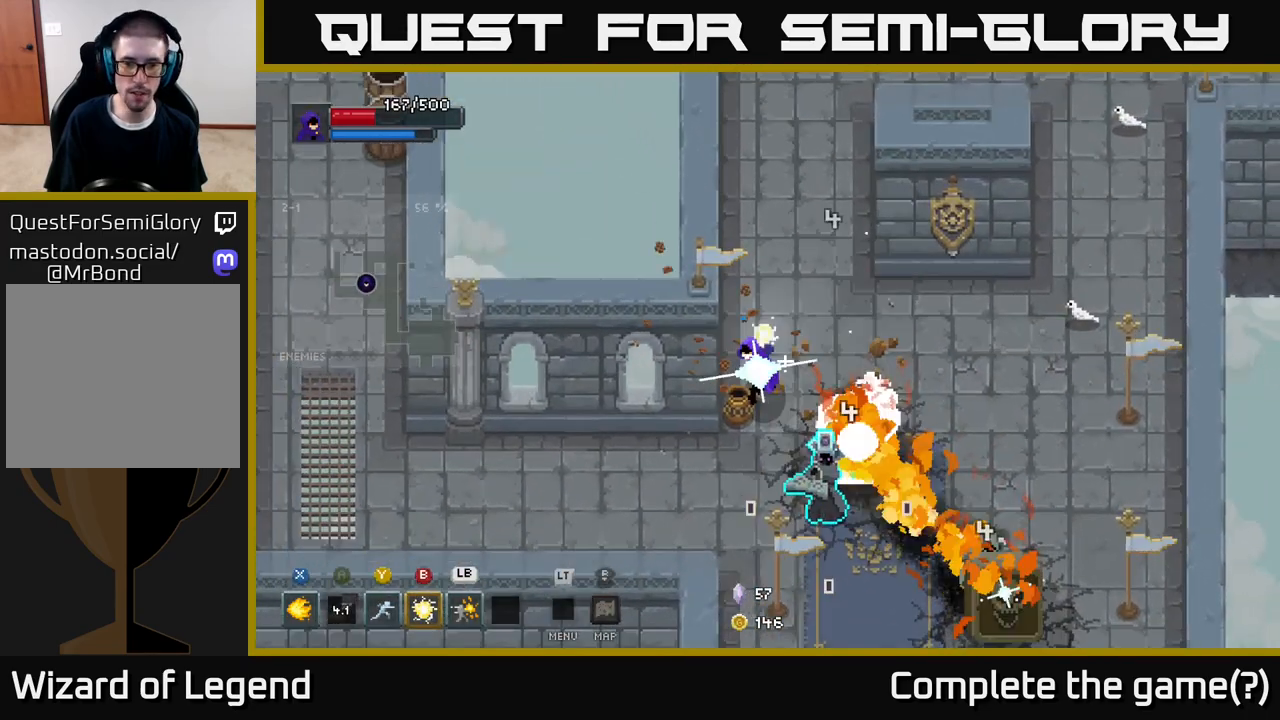
{"buttons": ["Y"], "left_stick": "down-right", "right_stick": "center", "events": [[83, "B", "up"], [183, "left_stick", "center"], [300, "left_stick", "down-right"], [433, "Y", "down"]]}
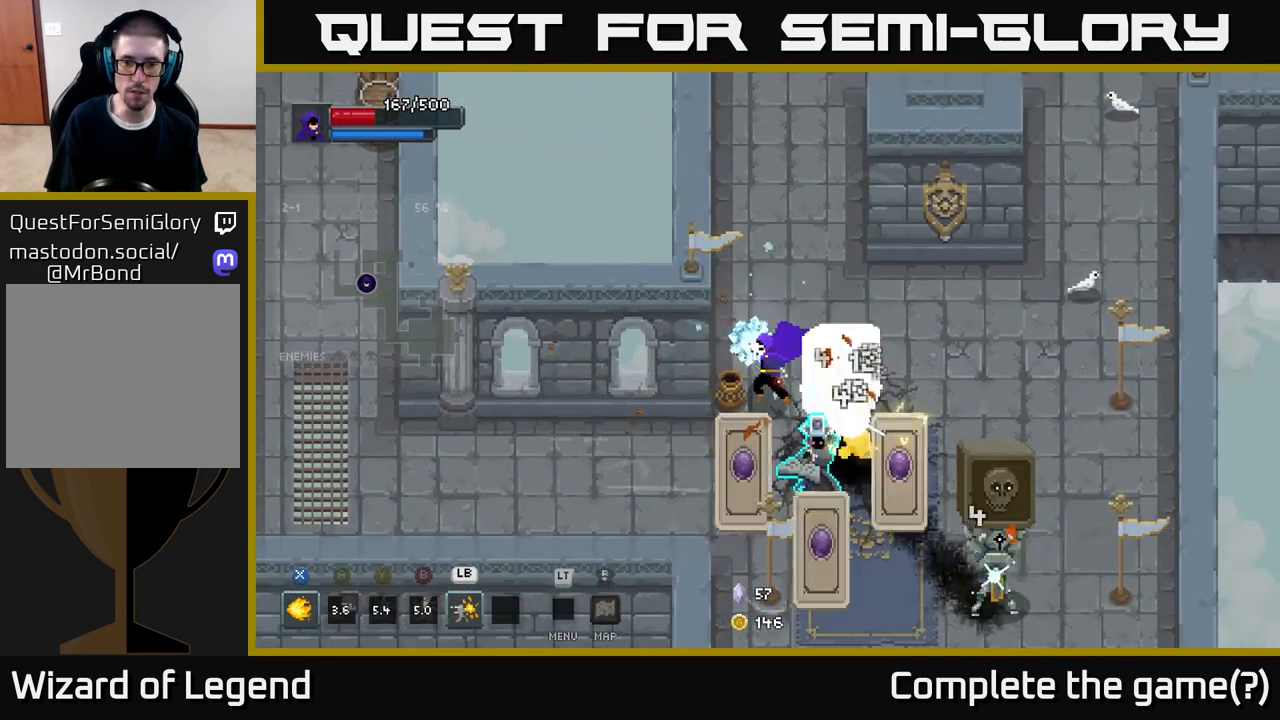
{"buttons": ["A"], "left_stick": "down-right", "right_stick": "center", "events": [[33, "Y", "up"], [417, "A", "down"]]}
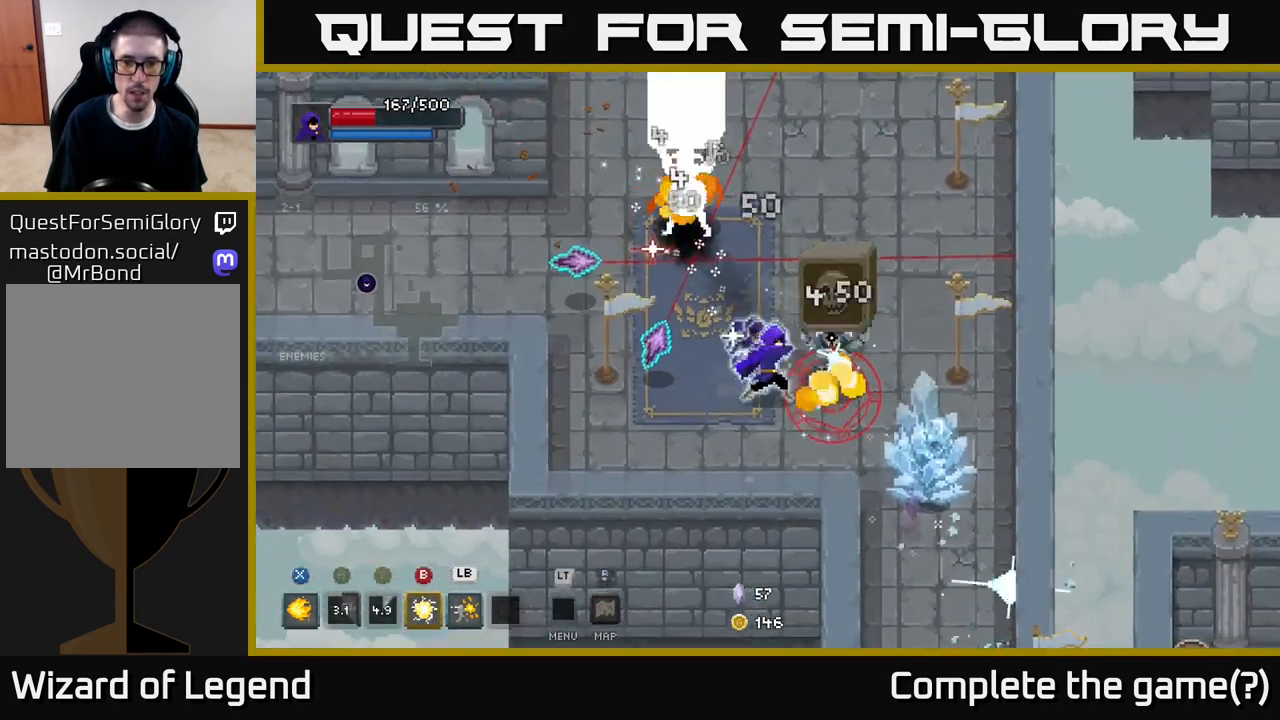
{"buttons": ["X"], "left_stick": "down-right", "right_stick": "center", "events": [[33, "X", "down"], [50, "A", "up"], [150, "X", "up"], [217, "left_stick", "right"], [317, "X", "down"], [467, "left_stick", "down-right"]]}
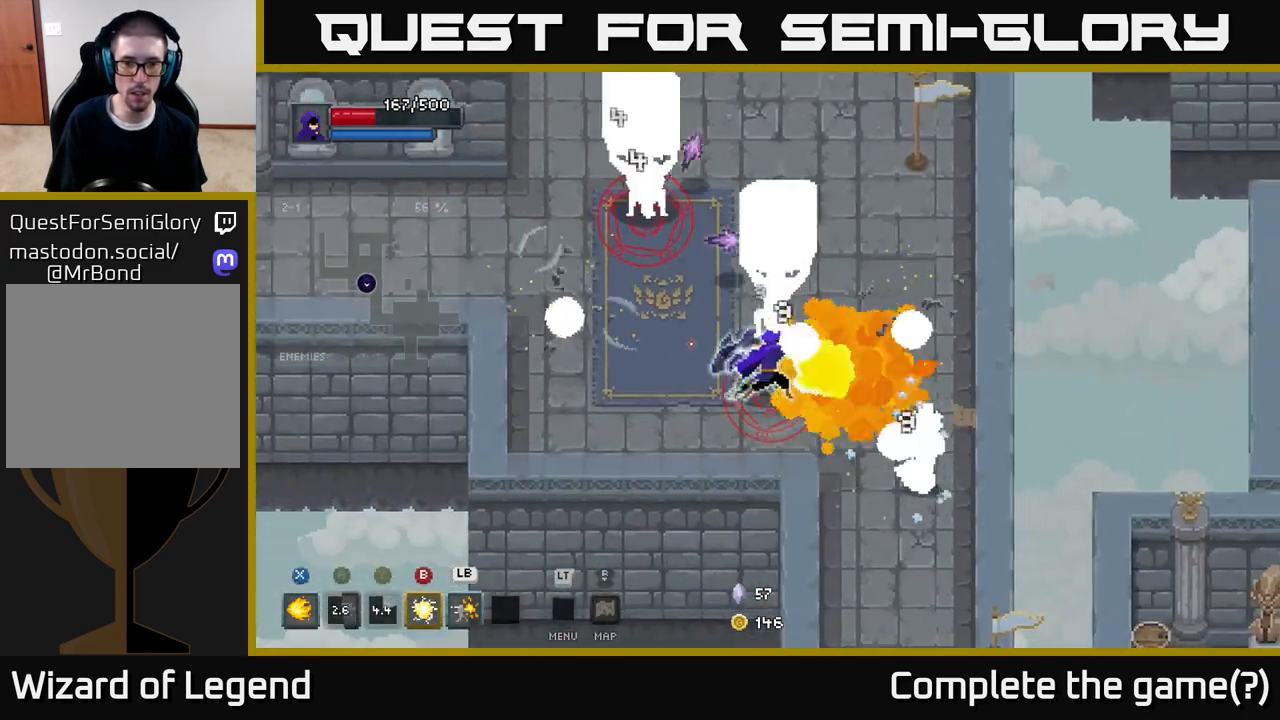
{"buttons": ["A"], "left_stick": "down-right", "right_stick": "center", "events": [[400, "X", "up"], [417, "A", "down"]]}
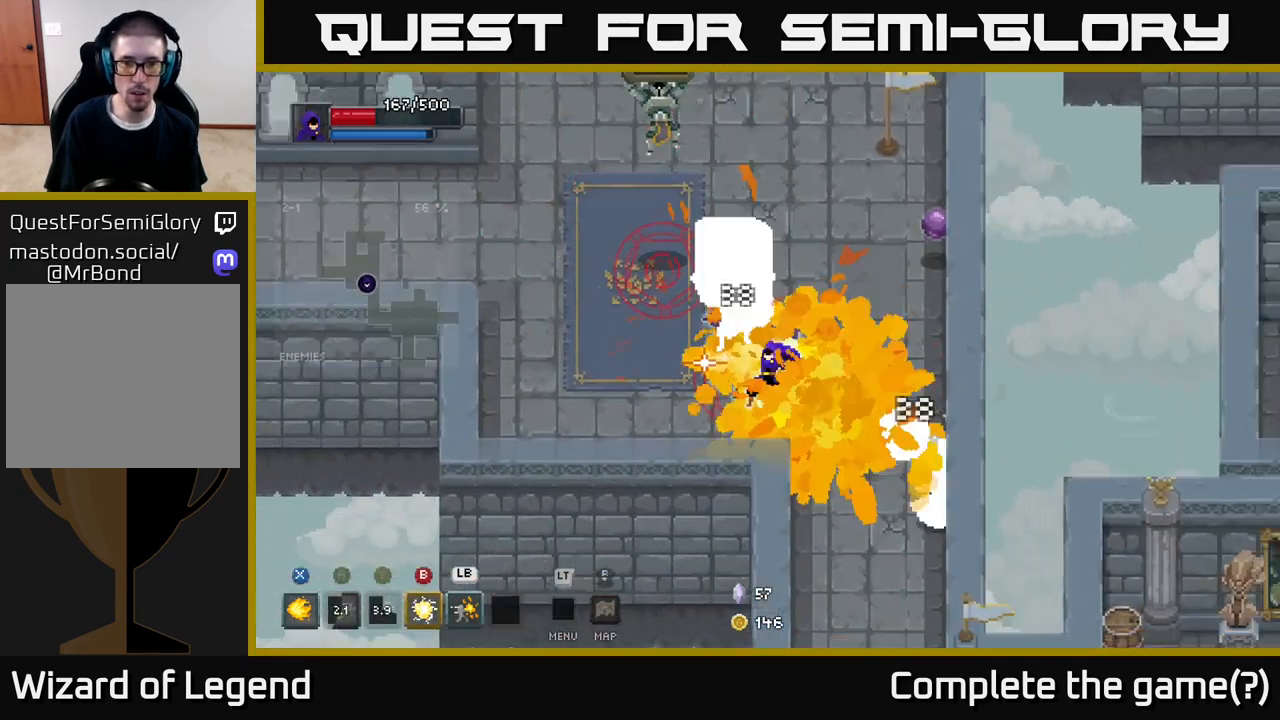
{"buttons": [], "left_stick": "up-left", "right_stick": "center", "events": [[17, "A", "up"], [67, "A", "down"], [67, "left_stick", "right"], [150, "A", "up"], [217, "A", "down"], [317, "A", "up"], [483, "left_stick", "up-left"]]}
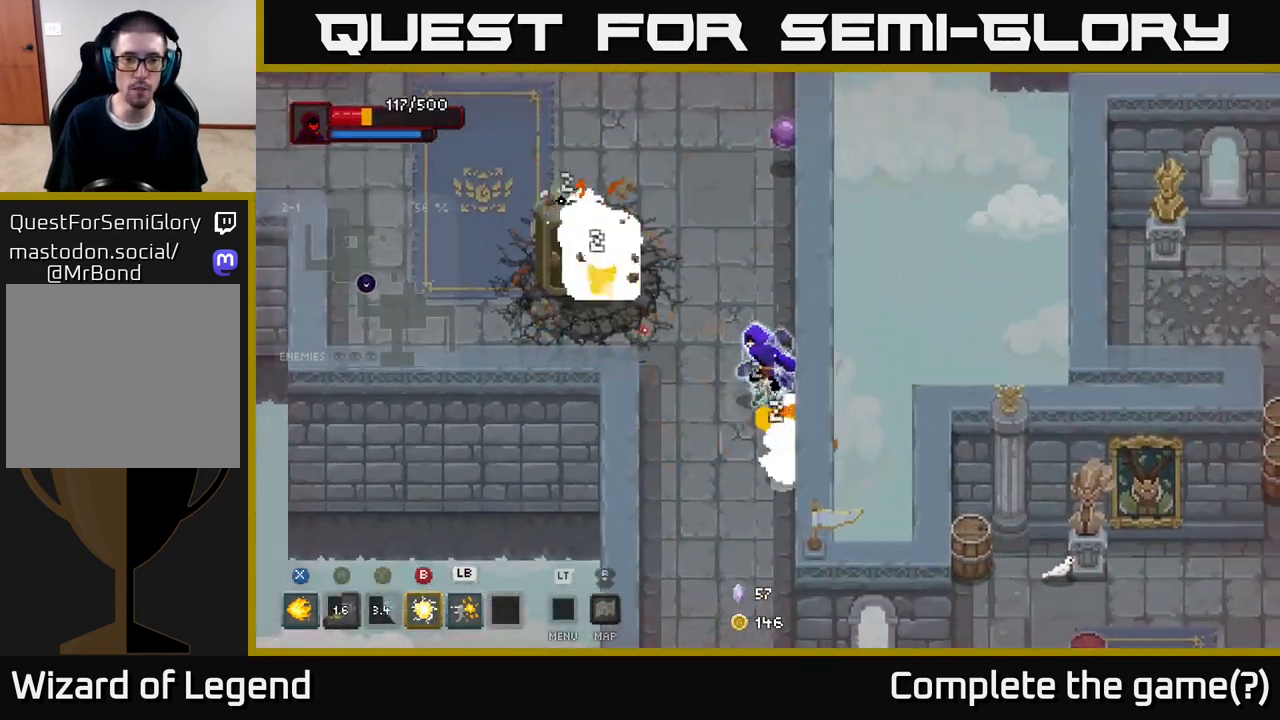
{"buttons": ["X"], "left_stick": "up-left", "right_stick": "center", "events": [[83, "X", "down"]]}